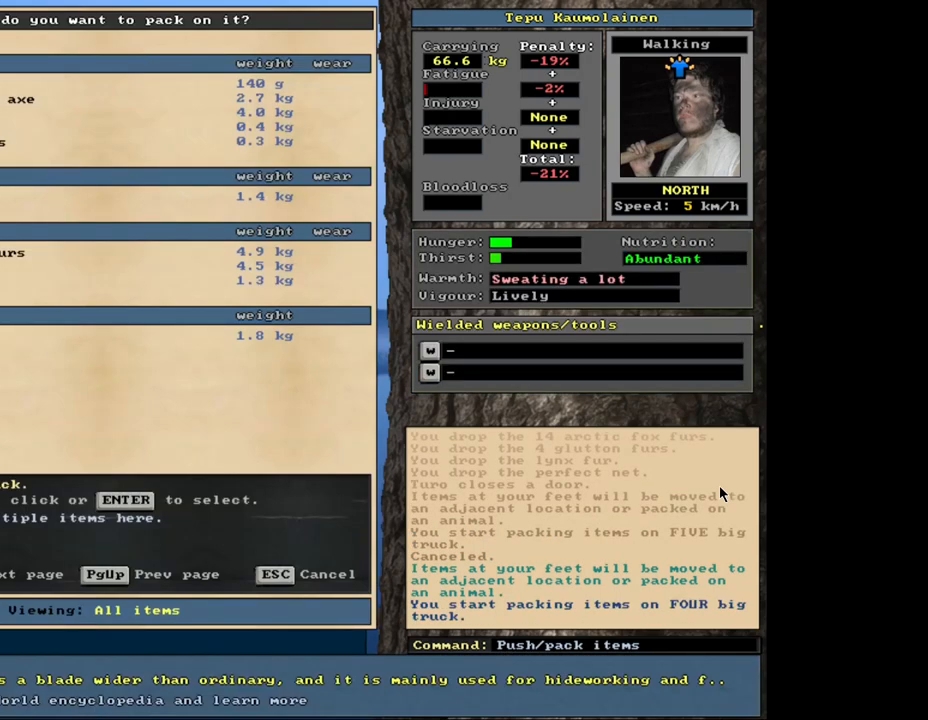
Gameplay with keyboard and mouse; each line is a JSON object with the keys and mouse buttons held at the frame after it. "events" lists presses ("down") and releases ("up") of ".", "/", "0", "1", "2", "3", "4", "5", "6", "8", "9", "a", "alt_l", "alt_r", "b", "backslash", "backspace", "c", "caps_lock", "comma", "ctrl_l", "ctrl_r", "d", "down", "e", "equals", "escape", "f", "f1", "f10", "f11", "f12", "f2", "f3", "f4", "f5", "f6", "f8", "f9", "g", "h", "i", "k", "l", "lbracket", "left", "minus", "n", "num0", "num1", "num2", "num3", "num4", "num5", "num6", "num7", "num8", "num9", "o", "p", "q", "quote", "r", "rbracket", "return", "right", "s", "semicolon", "shift_l", "shift_r", "space", "super", "t", "tab", "tilde", "up", "v", "w", "x", "y", "z", "mouse_left", "mouse_wheel", "mouse_right", "mouse_mb4" and "mouse_mb5" between this image and that frame as [ms after this image, input, new state], when the widget could be followed in between. "mouse_left", "mouse_wheel", "mouse_right", "mouse_mb4", "mouse_mb5" = the "left", "wheel", "right", "mb4", "mb5" buttons of the "mouse" list. No other keys are recorded. "wheel" means that the mouse wheel is clicked or scrolled. Mouse movement is not recorded. Not read: 7 f7 j m other_keys u.
{"keys": ["g", "shift_l"], "mouse": [], "events": [[117, "escape", "down"], [217, "escape", "up"], [400, "shift_l", "down"], [467, "g", "down"]]}
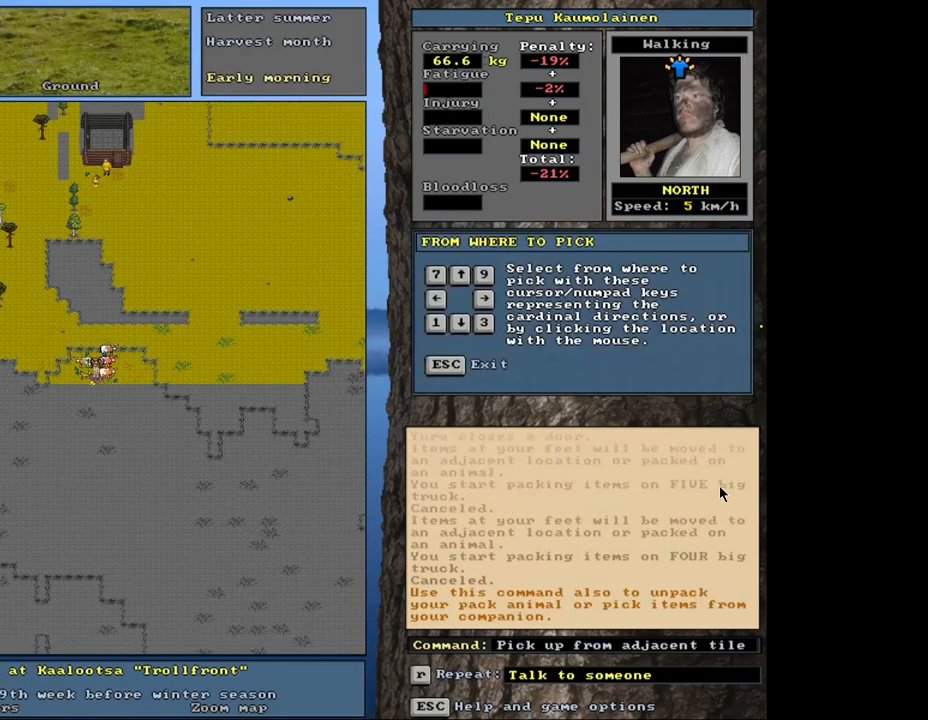
{"keys": [], "mouse": [], "events": [[67, "g", "up"], [67, "shift_l", "up"], [200, "9", "down"], [283, "9", "up"]]}
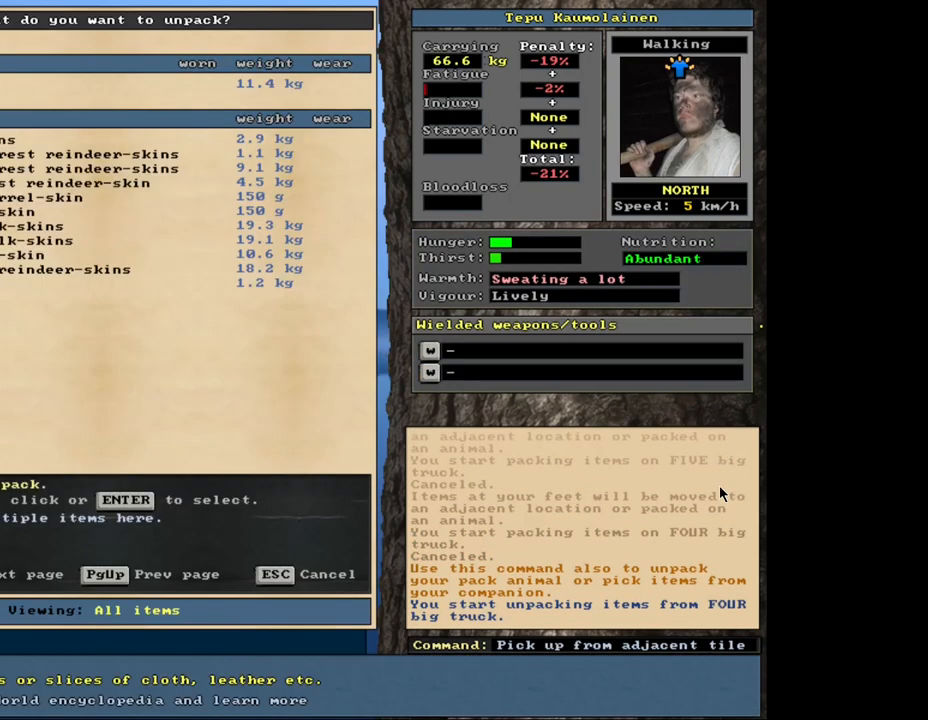
{"keys": [], "mouse": [], "events": []}
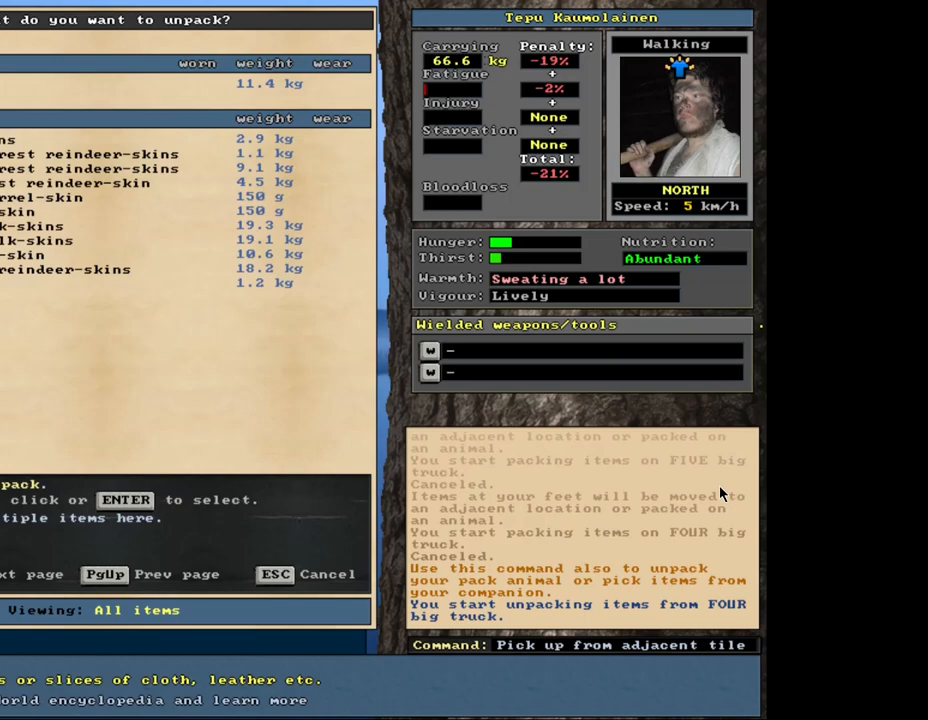
{"keys": [], "mouse": [], "events": []}
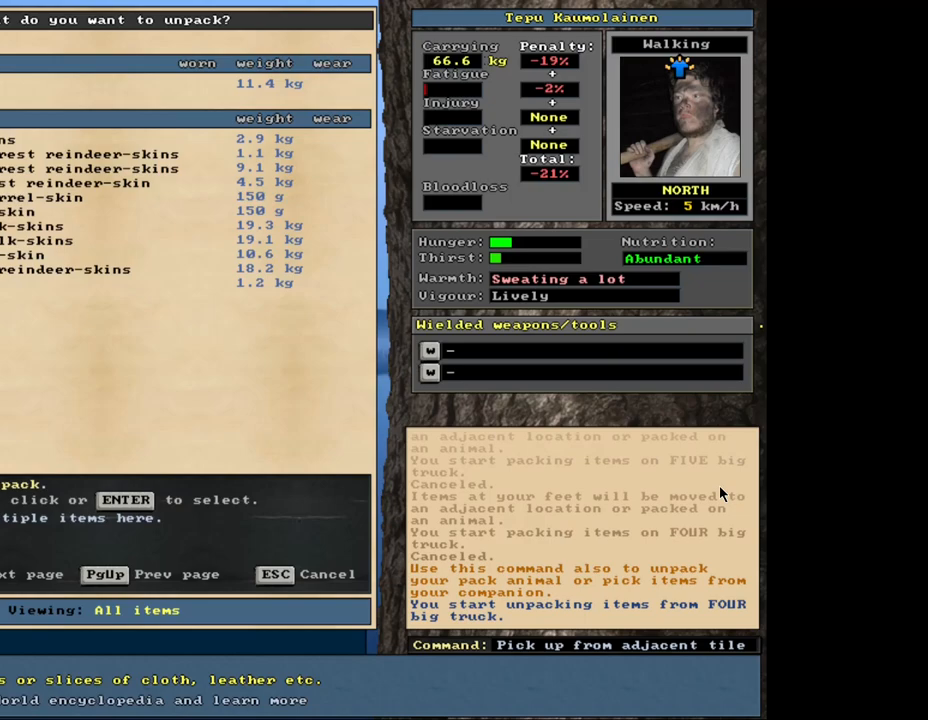
{"keys": [], "mouse": [], "events": []}
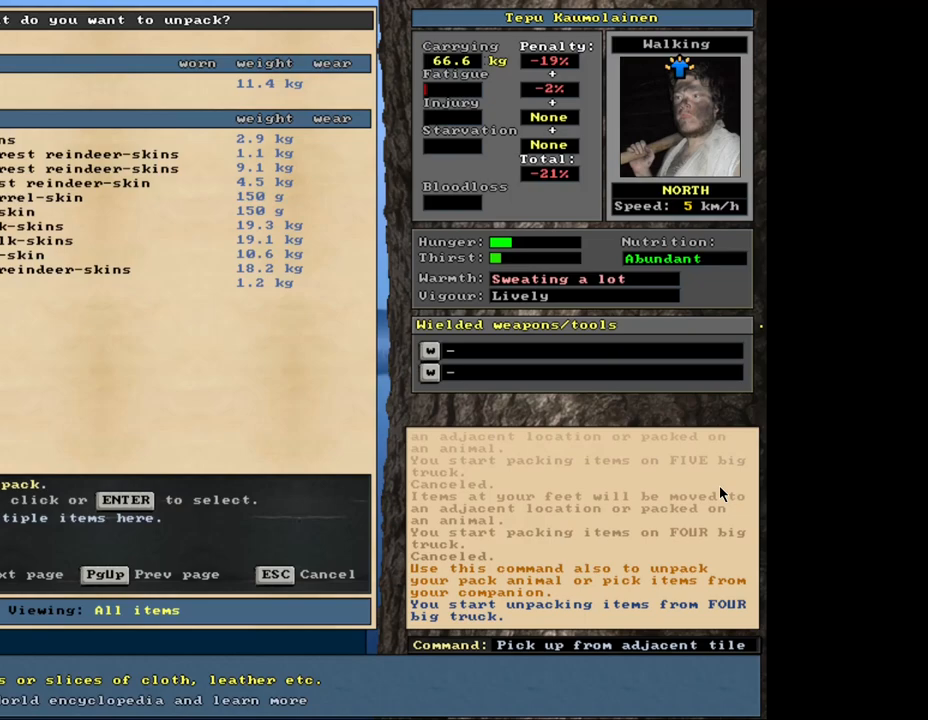
{"keys": [], "mouse": [], "events": [[233, "escape", "down"], [317, "escape", "up"]]}
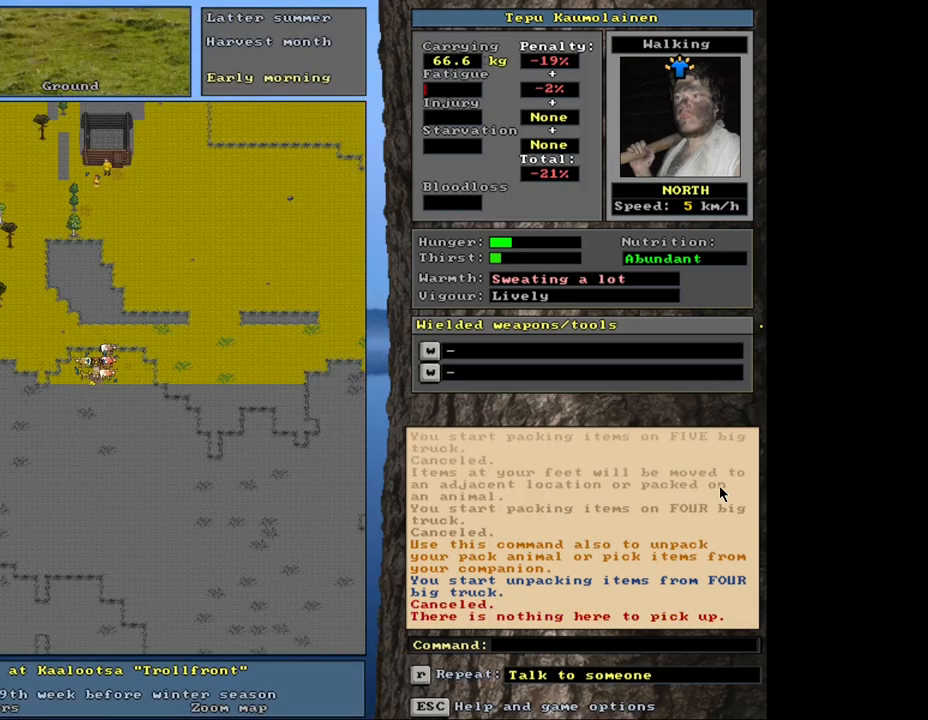
{"keys": [], "mouse": [], "events": []}
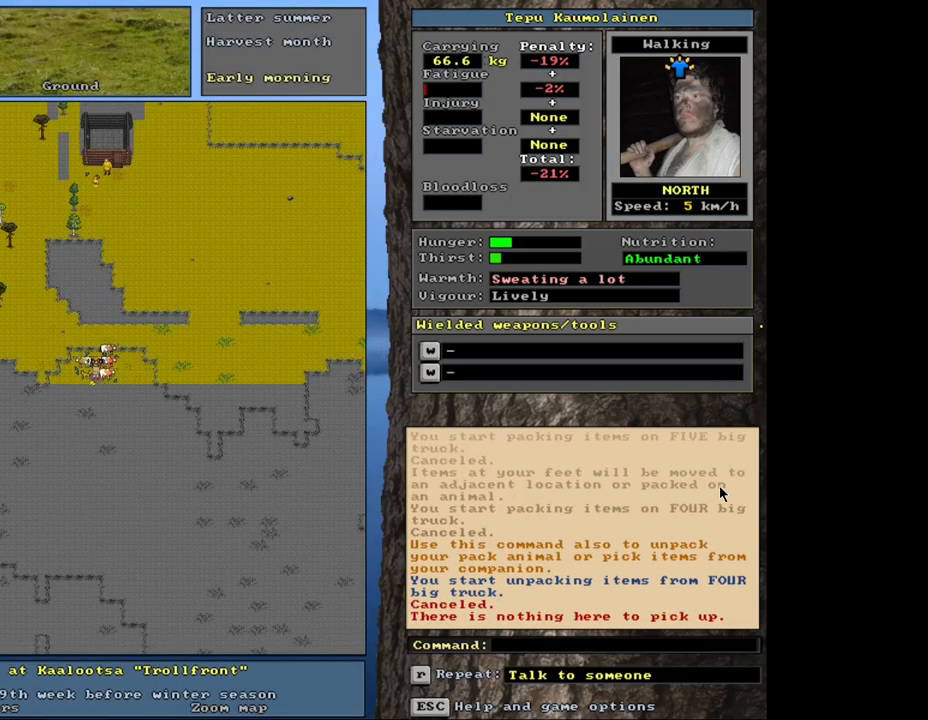
{"keys": [], "mouse": [], "events": []}
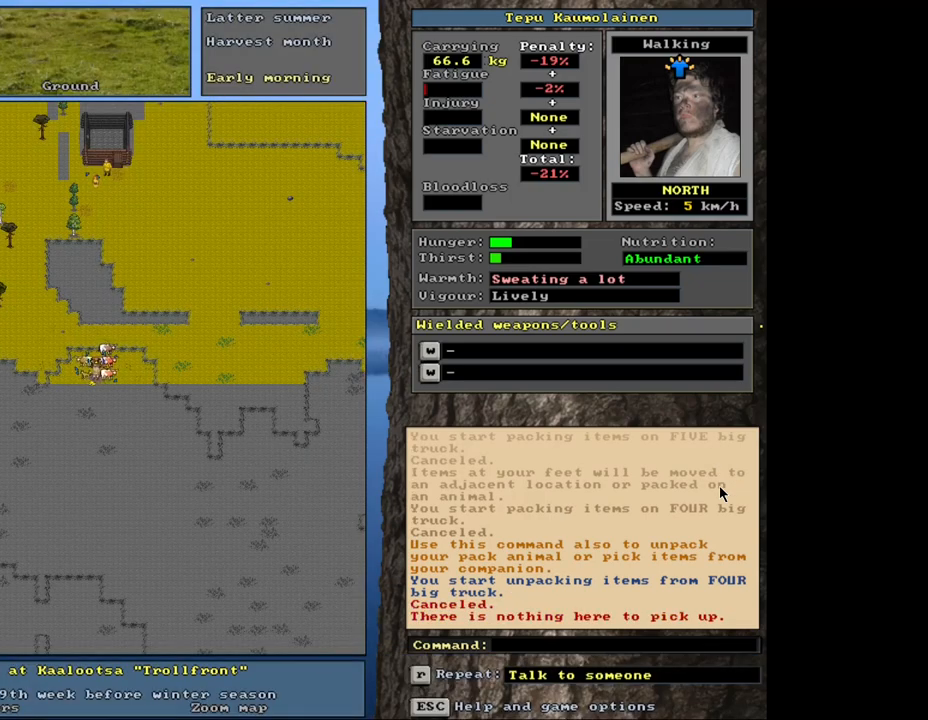
{"keys": ["up"], "mouse": [], "events": [[183, "p", "down"], [300, "p", "up"], [433, "up", "down"]]}
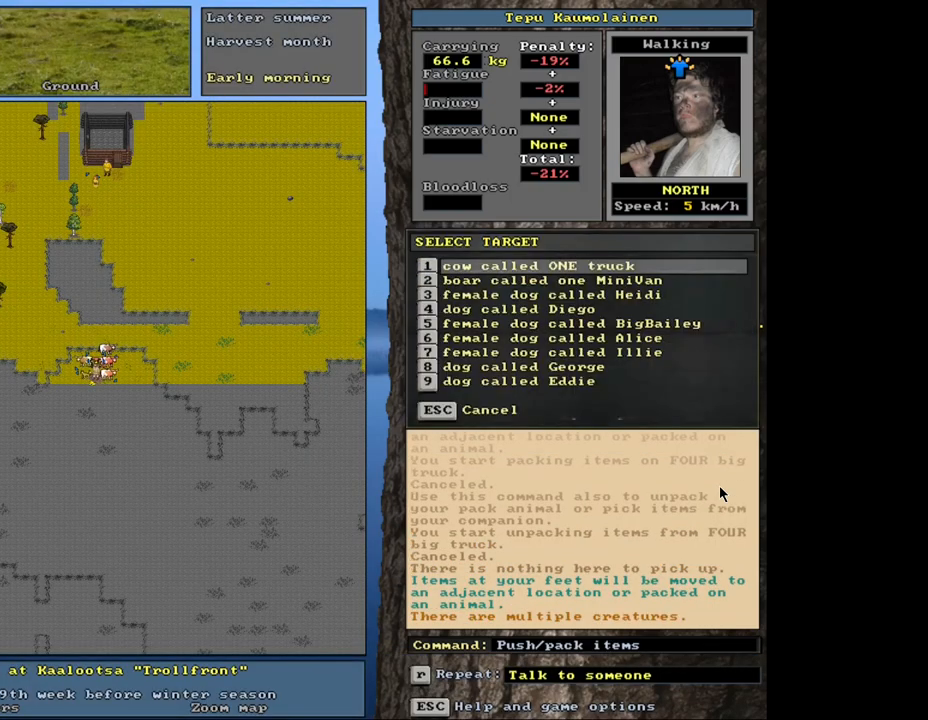
{"keys": [], "mouse": [], "events": [[33, "up", "up"]]}
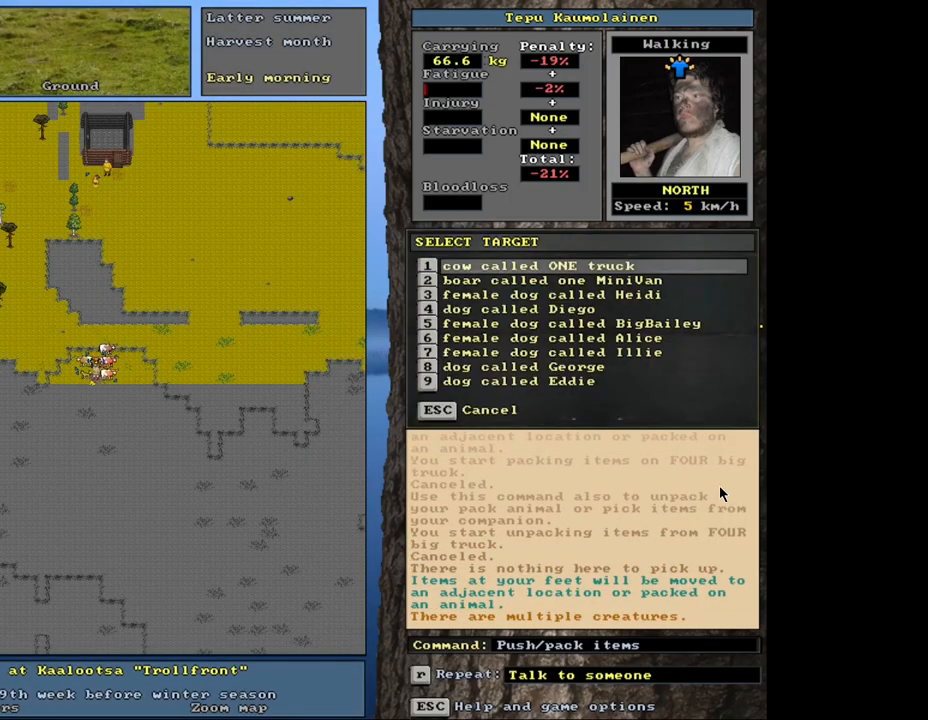
{"keys": [], "mouse": [], "events": []}
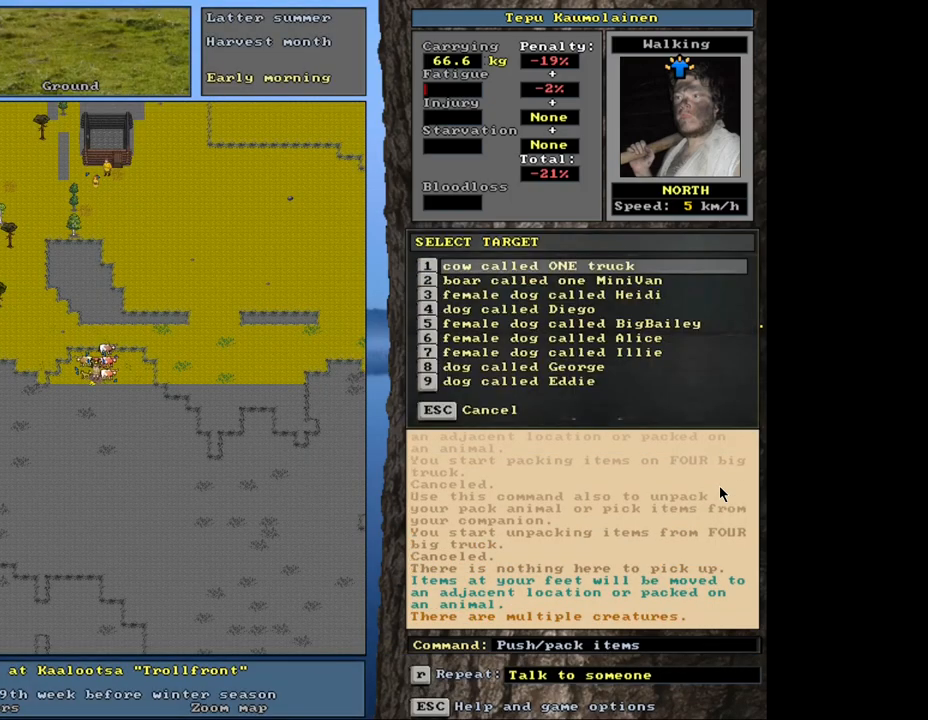
{"keys": [], "mouse": [], "events": [[383, "escape", "down"], [450, "escape", "up"]]}
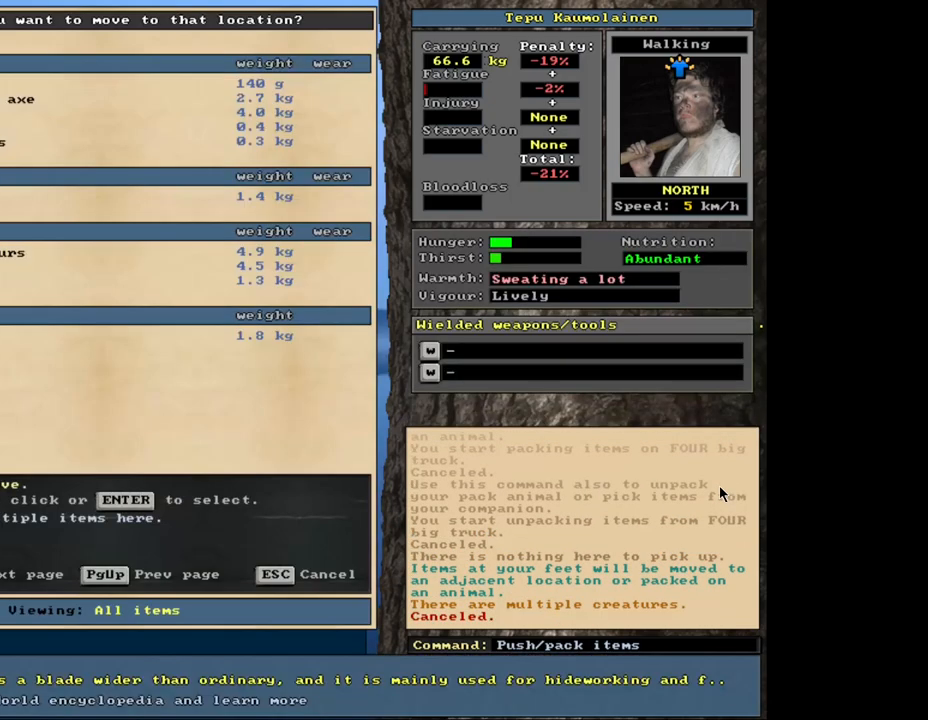
{"keys": [], "mouse": [], "events": [[217, "num3", "down"], [317, "num3", "up"]]}
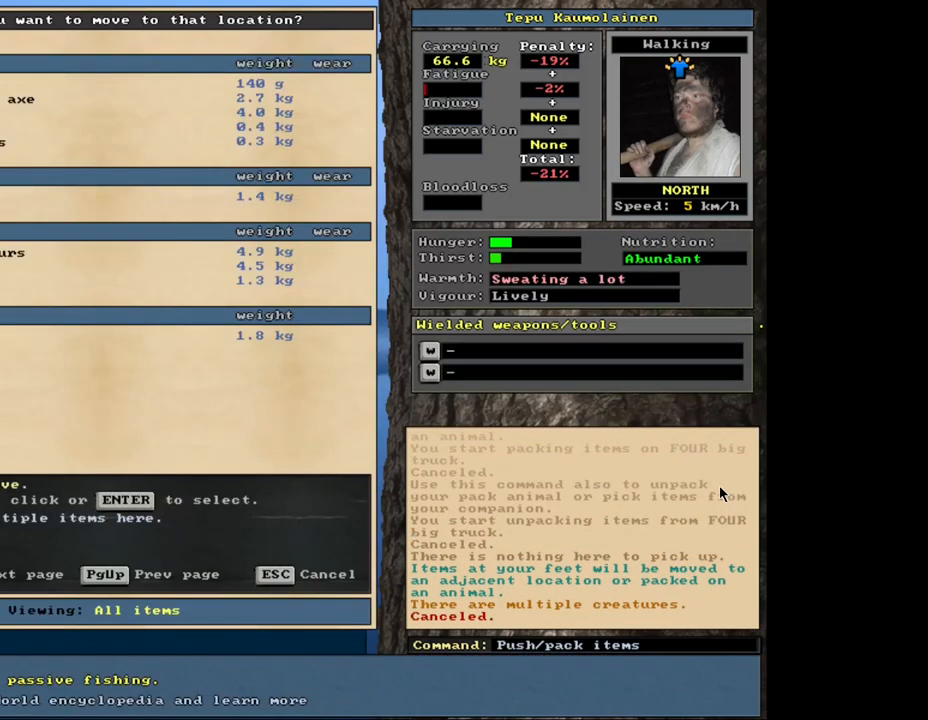
{"keys": [], "mouse": [], "events": [[17, "escape", "down"], [83, "escape", "up"]]}
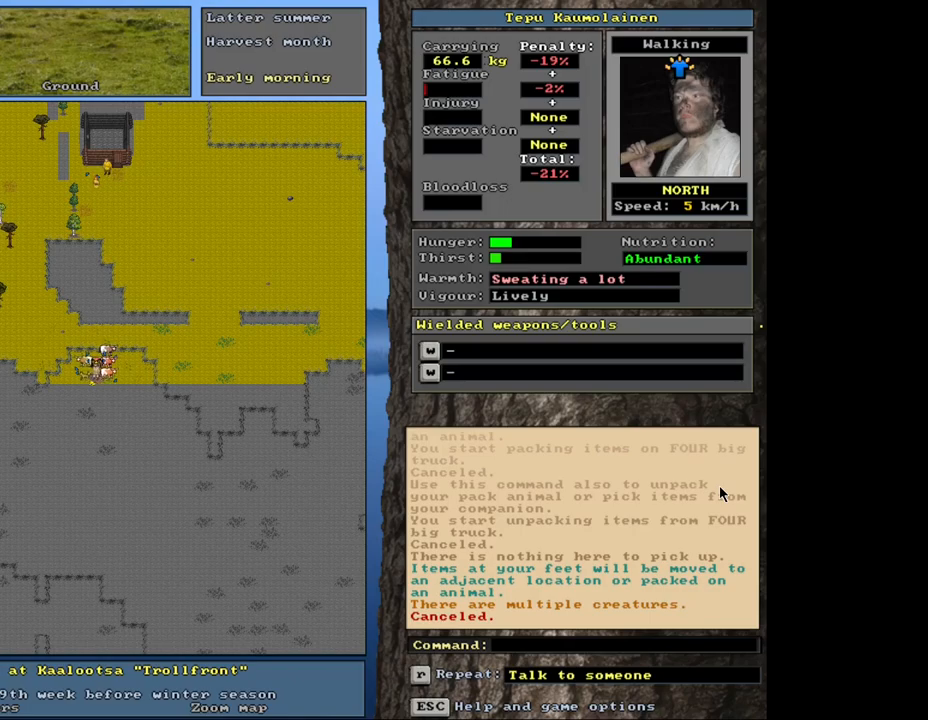
{"keys": [], "mouse": [], "events": [[317, "p", "down"], [383, "p", "up"]]}
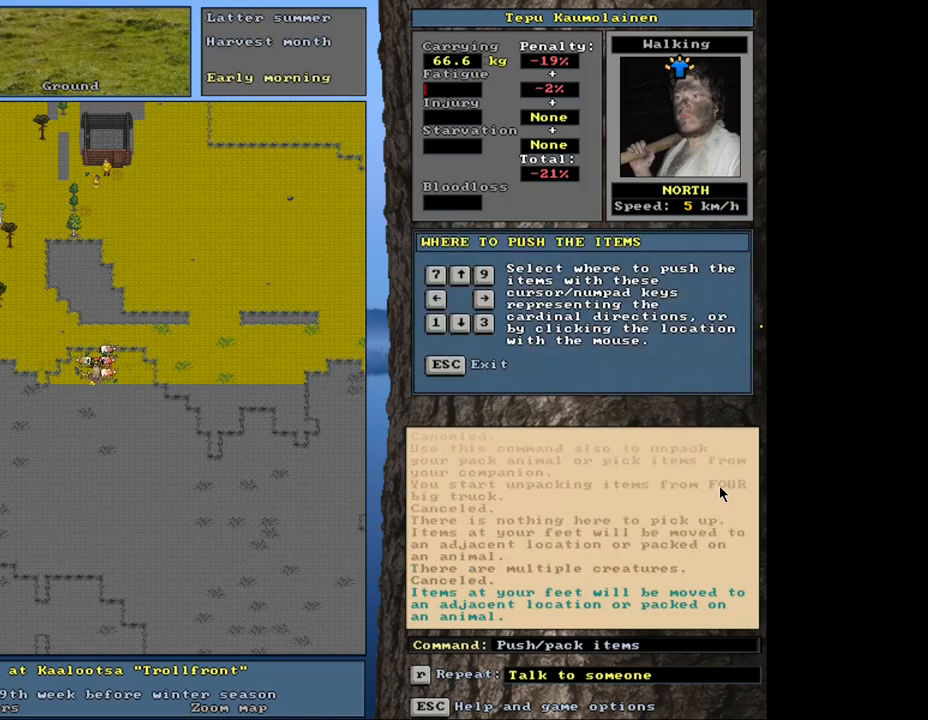
{"keys": [], "mouse": [], "events": [[33, "right", "down"], [133, "right", "up"]]}
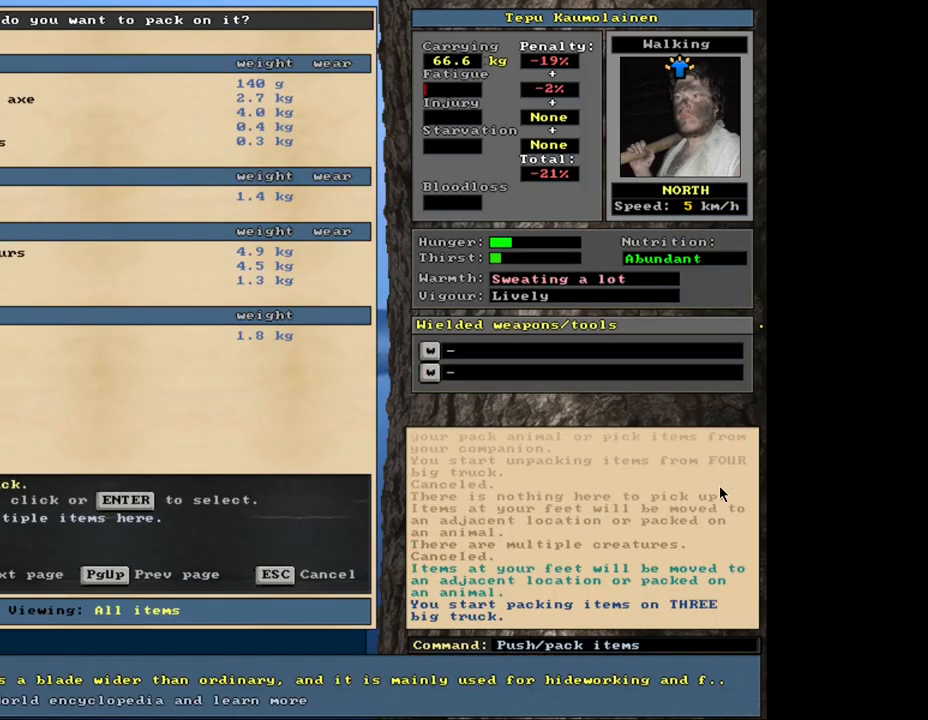
{"keys": [], "mouse": [], "events": [[350, "escape", "down"], [417, "escape", "up"]]}
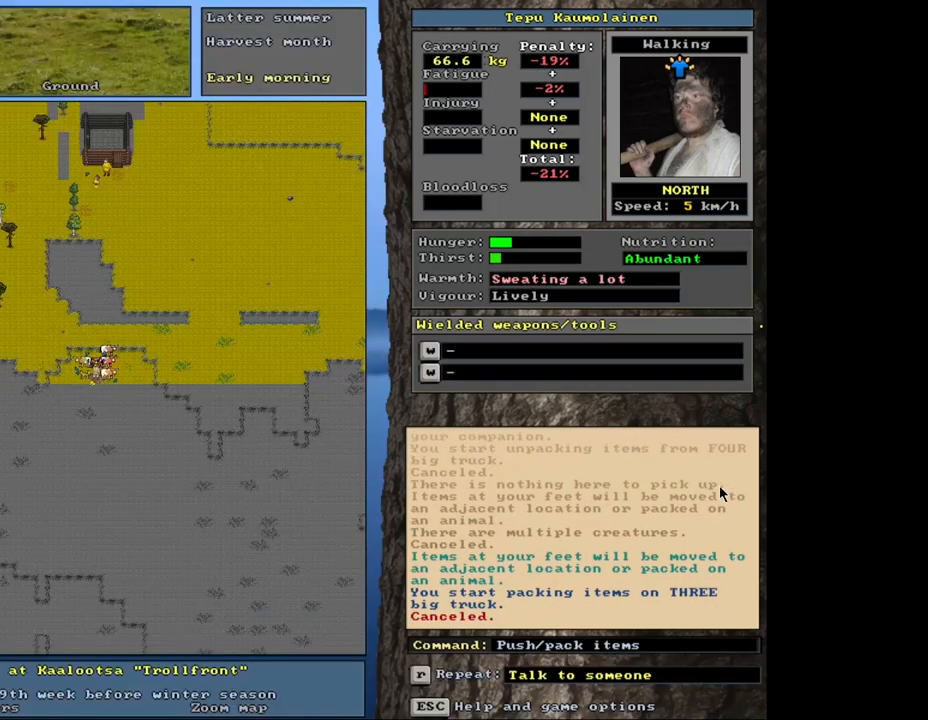
{"keys": [], "mouse": [], "events": []}
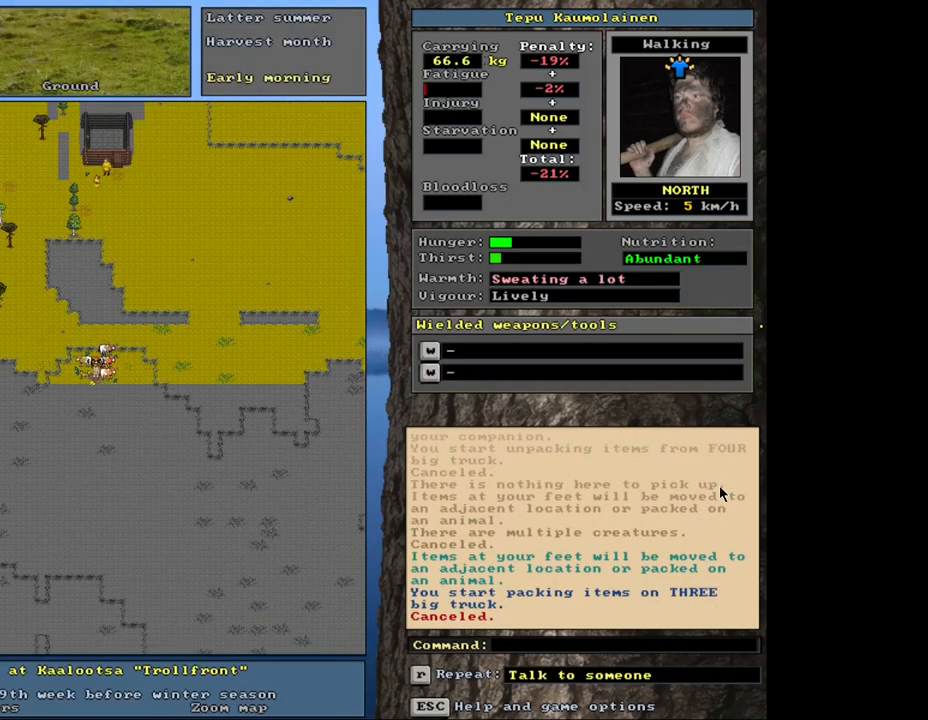
{"keys": [], "mouse": [], "events": [[100, "p", "down"], [217, "p", "up"], [417, "right", "down"], [500, "right", "up"]]}
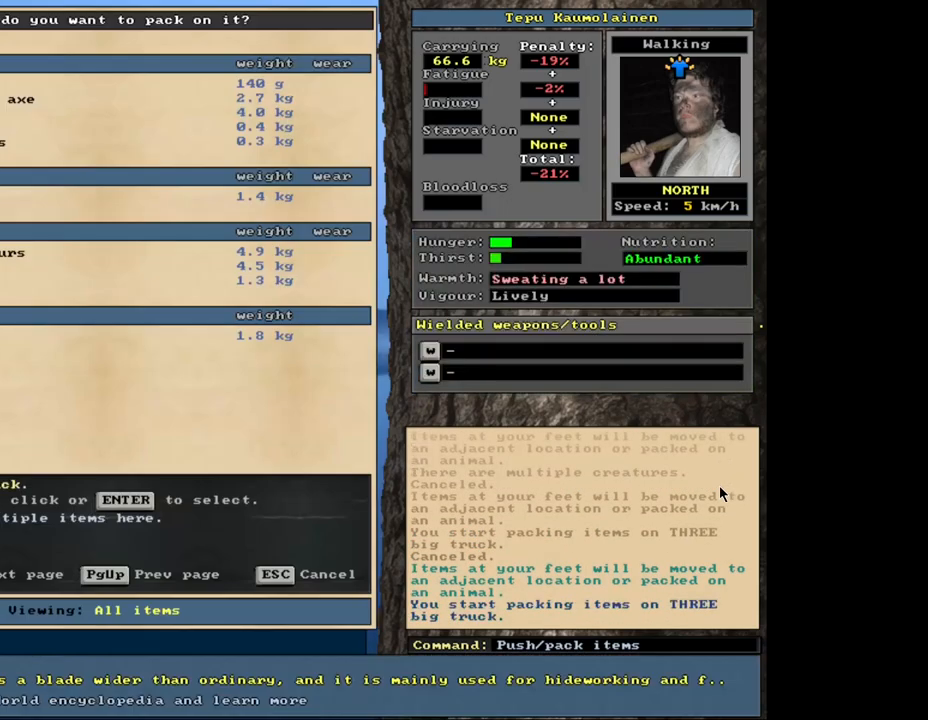
{"keys": [], "mouse": [], "events": []}
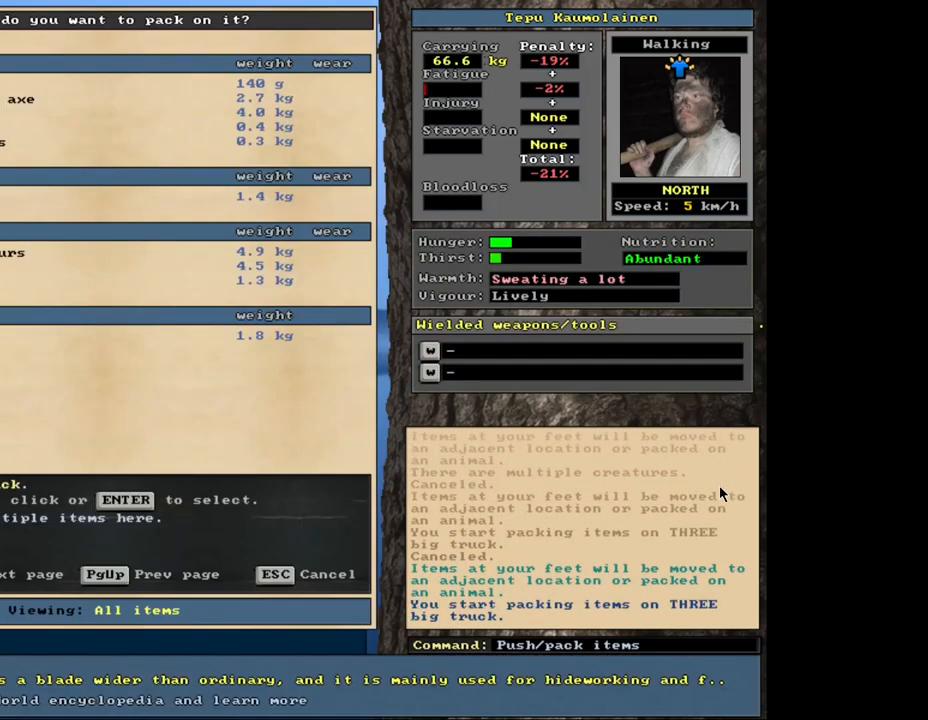
{"keys": ["tab"], "mouse": [], "events": [[450, "tab", "down"]]}
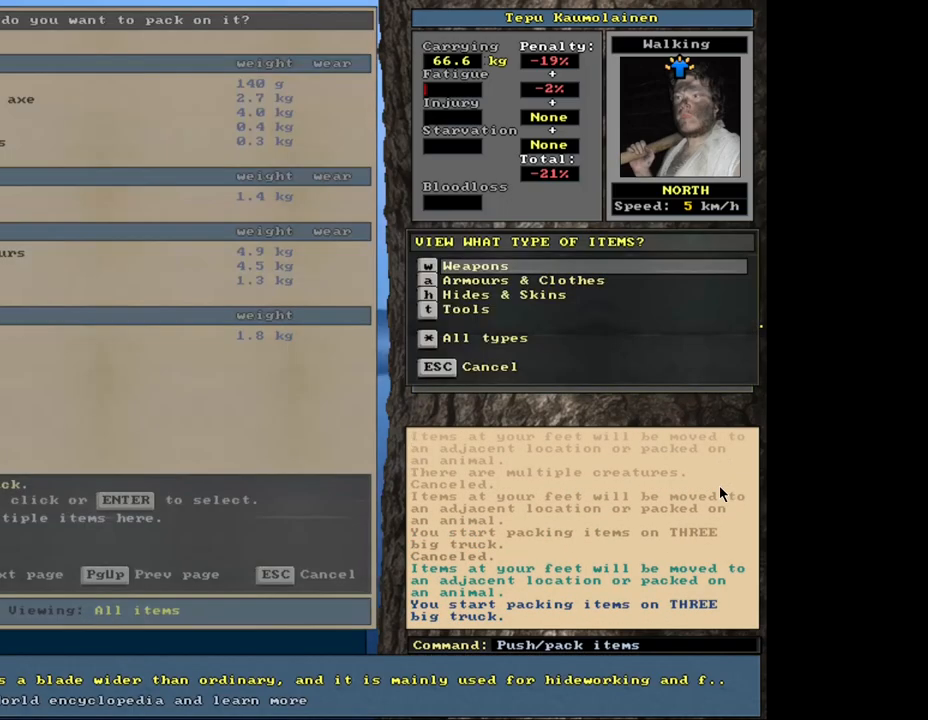
{"keys": [], "mouse": [], "events": [[33, "w", "down"], [50, "tab", "up"], [117, "w", "up"], [233, "shift_l", "down"], [283, "equals", "down"], [333, "equals", "up"], [400, "shift_l", "up"]]}
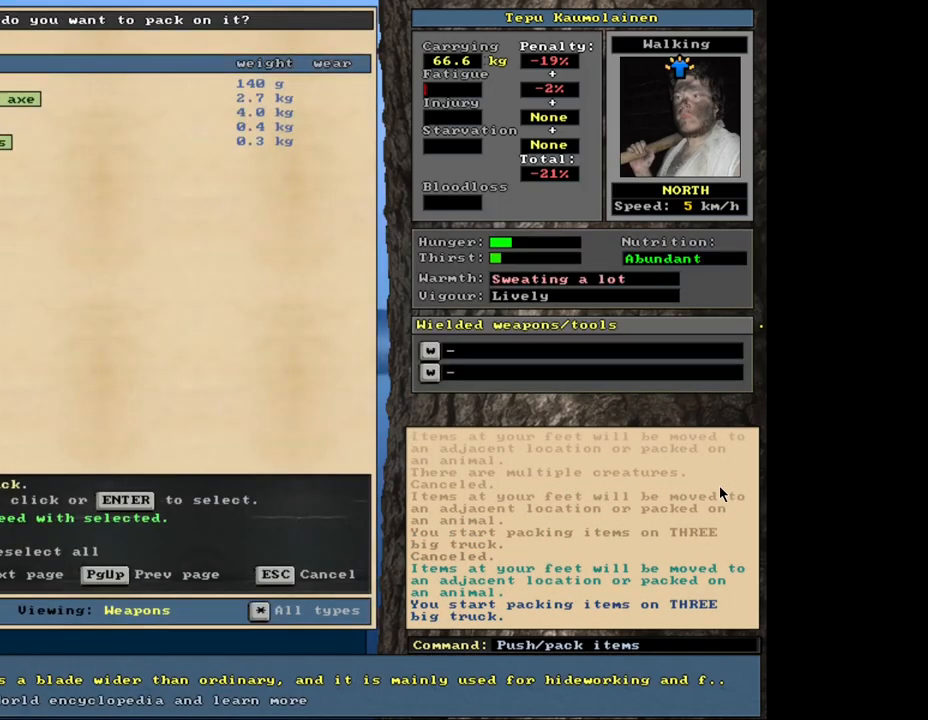
{"keys": [], "mouse": [], "events": [[50, "space", "down"], [133, "space", "up"]]}
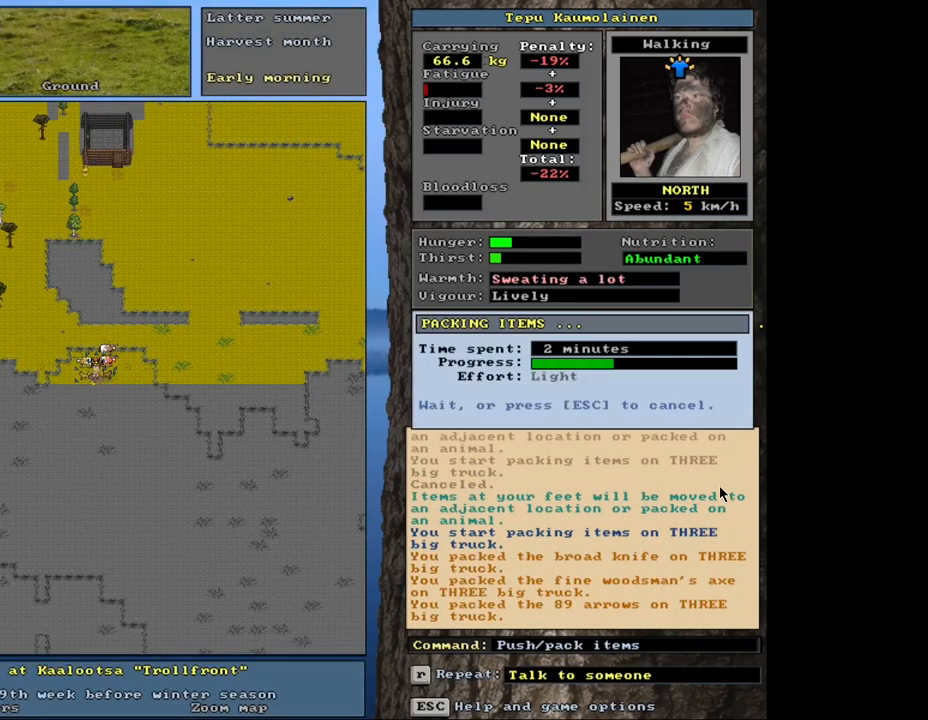
{"keys": [], "mouse": [], "events": []}
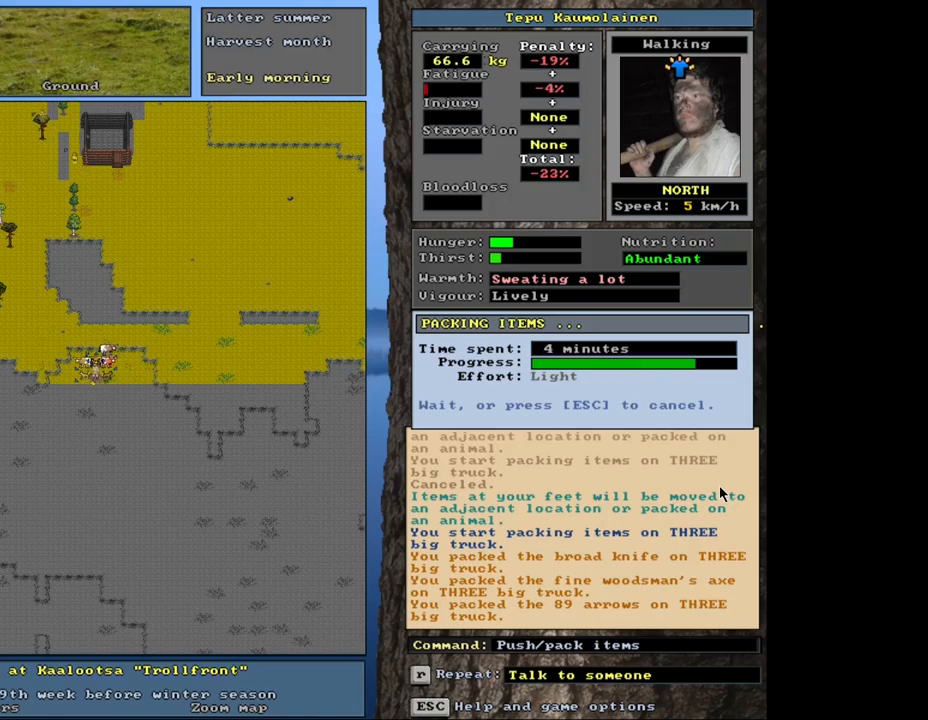
{"keys": [], "mouse": [], "events": []}
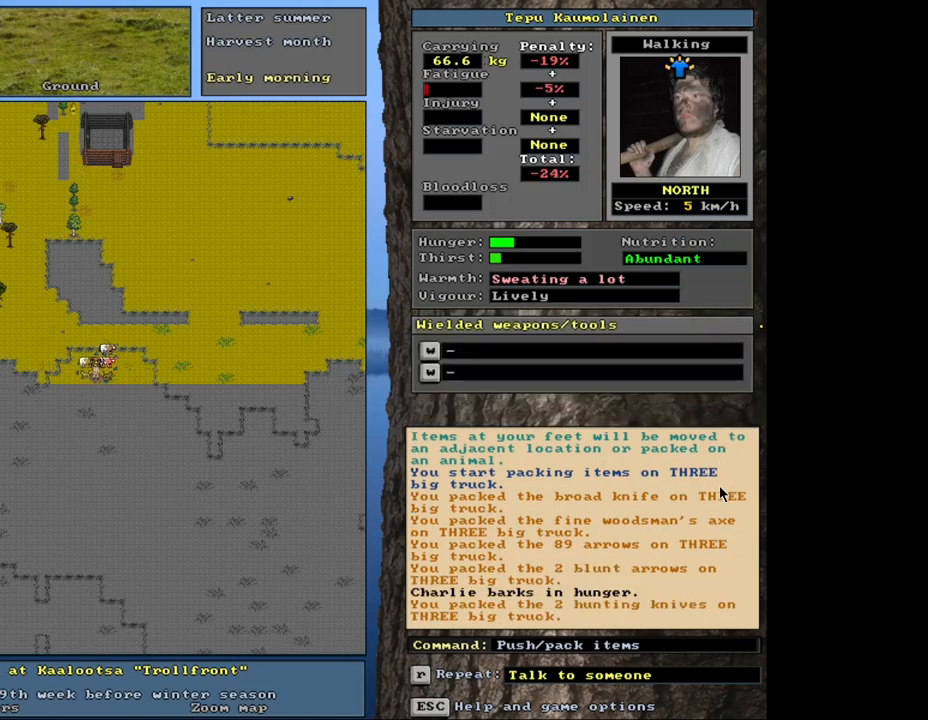
{"keys": [], "mouse": [], "events": []}
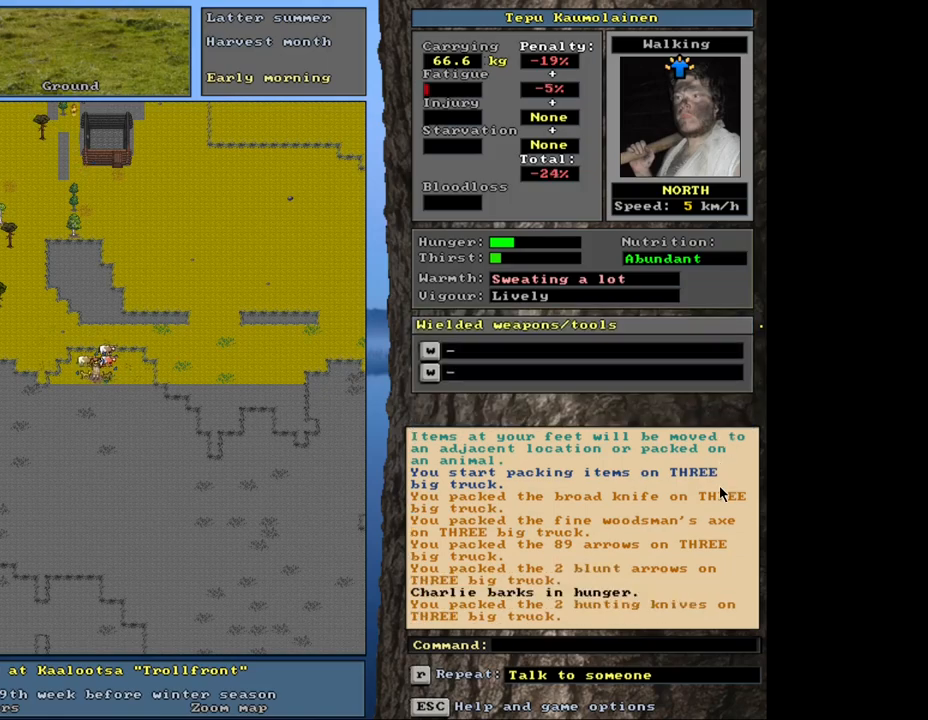
{"keys": ["p"], "mouse": [], "events": [[483, "p", "down"]]}
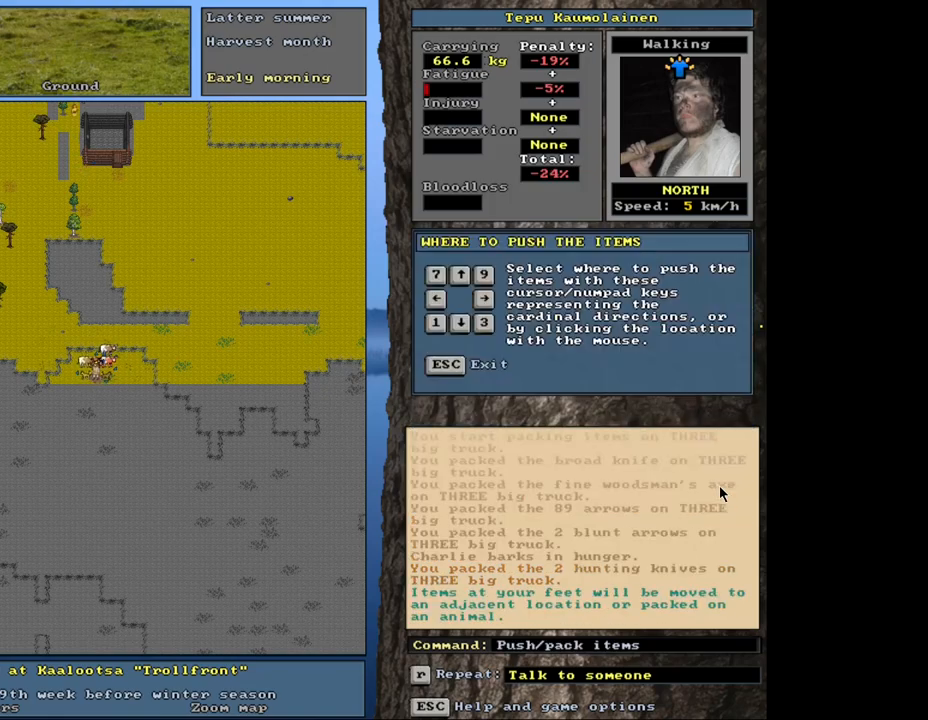
{"keys": [], "mouse": [], "events": [[50, "p", "up"], [67, "up", "down"], [150, "up", "up"]]}
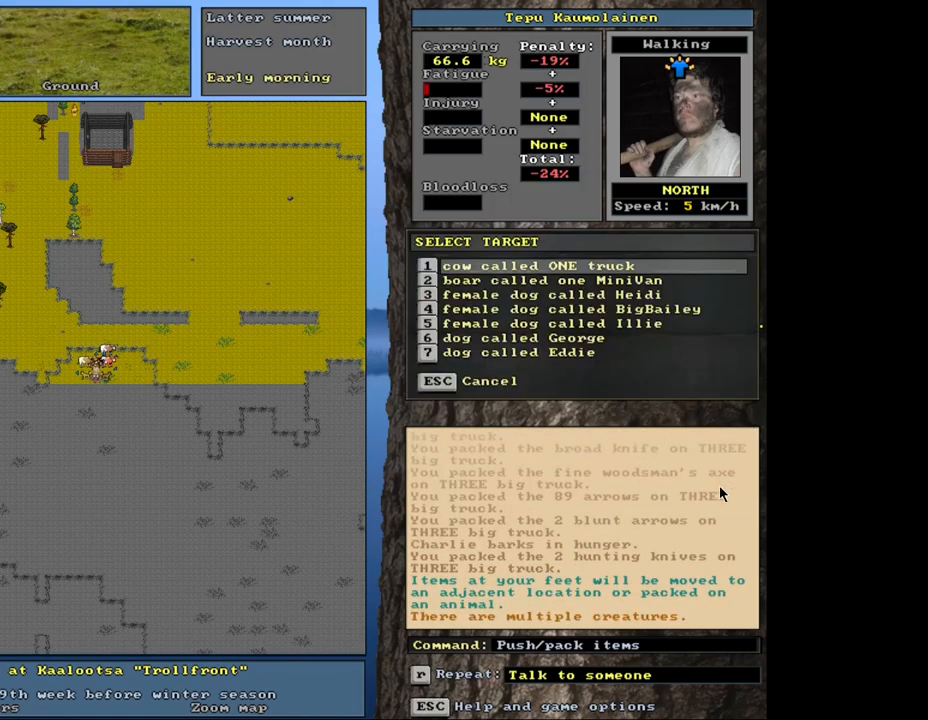
{"keys": [], "mouse": [], "events": []}